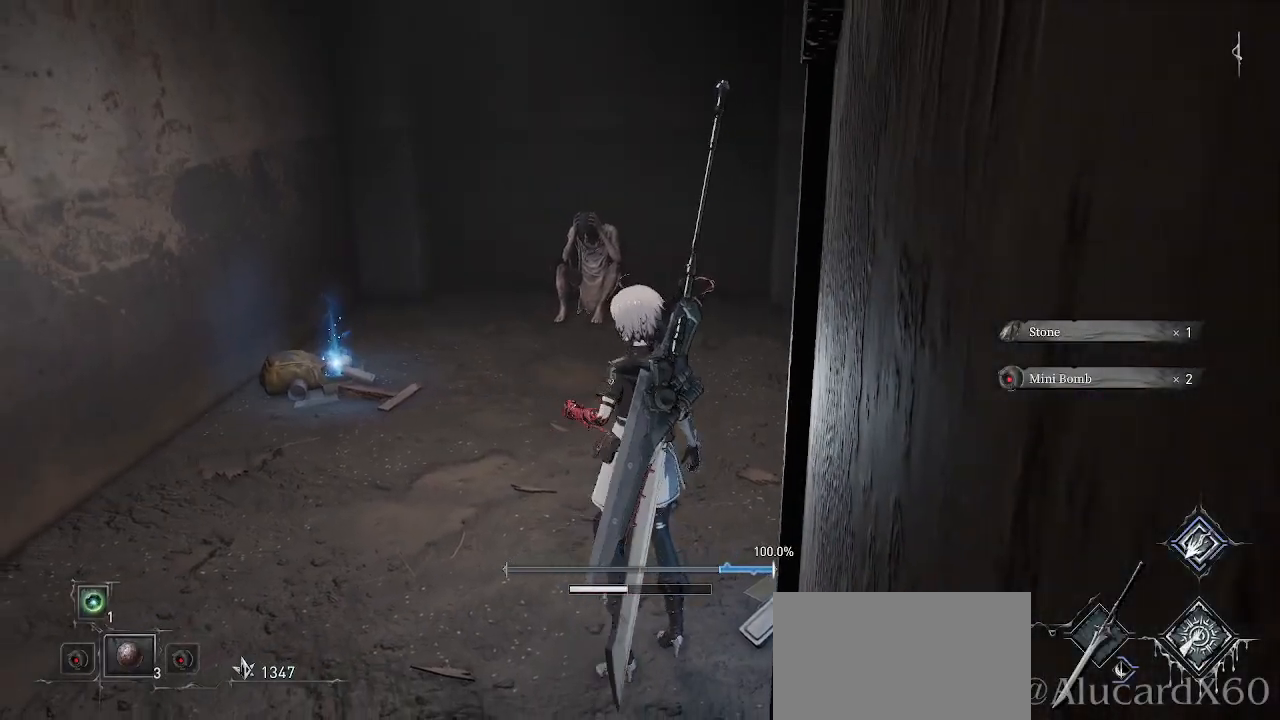
Gameplay with a controller (PlayStation layout); each line is a JSON object with the inputs held at the frame after it. "events" lists button and stick changes between this image and that frame as [ms after this image, input, new state], when the widget could be followed in between. Not read: L3.
{"buttons": [], "left_stick": "up-left", "right_stick": "center", "events": [[250, "L2", "down"], [267, "L2", "up"], [333, "right_stick", "left"], [450, "right_stick", "center"]]}
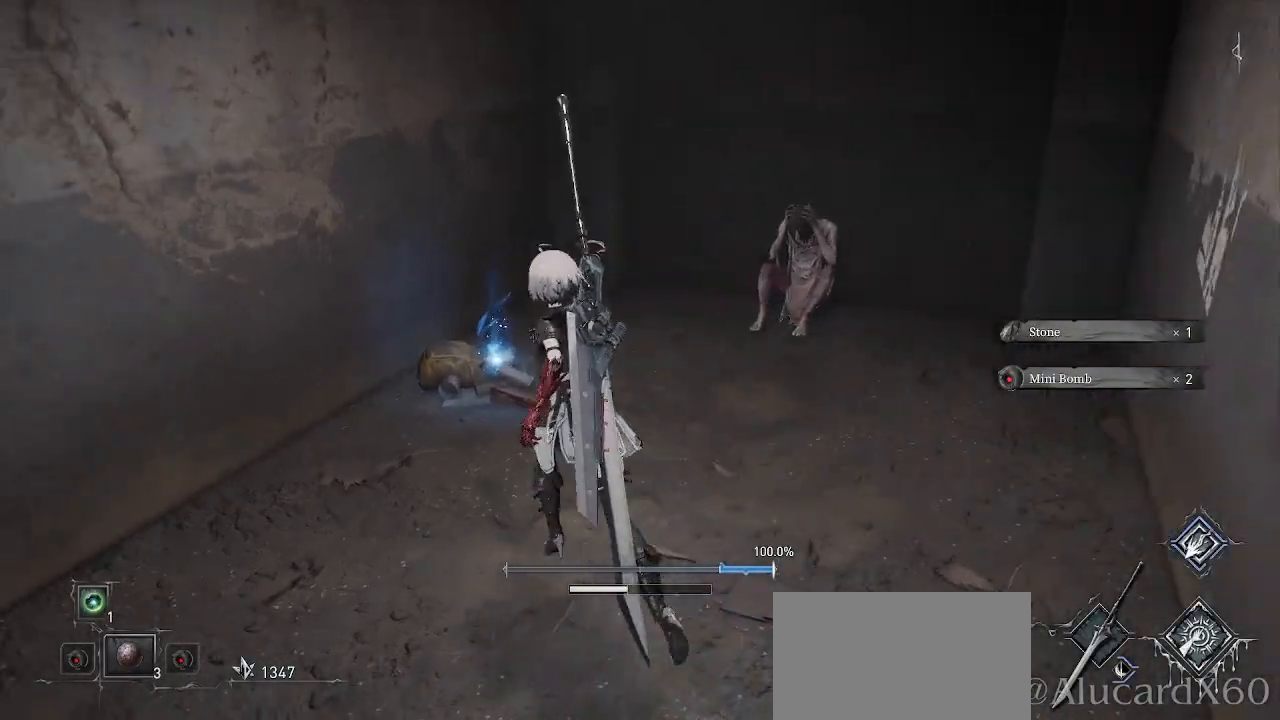
{"buttons": ["SQUARE"], "left_stick": "center", "right_stick": "center", "events": [[217, "left_stick", "up"], [400, "SQUARE", "down"], [450, "left_stick", "center"]]}
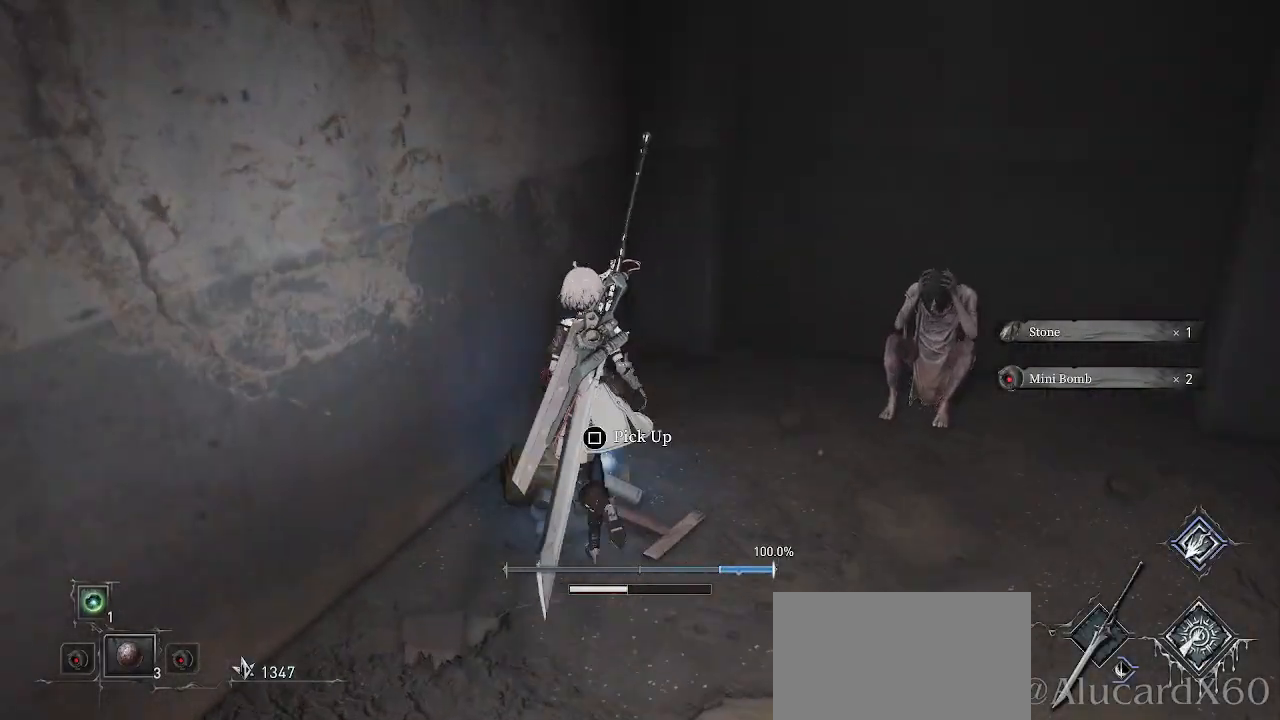
{"buttons": [], "left_stick": "center", "right_stick": "center", "events": [[33, "SQUARE", "up"]]}
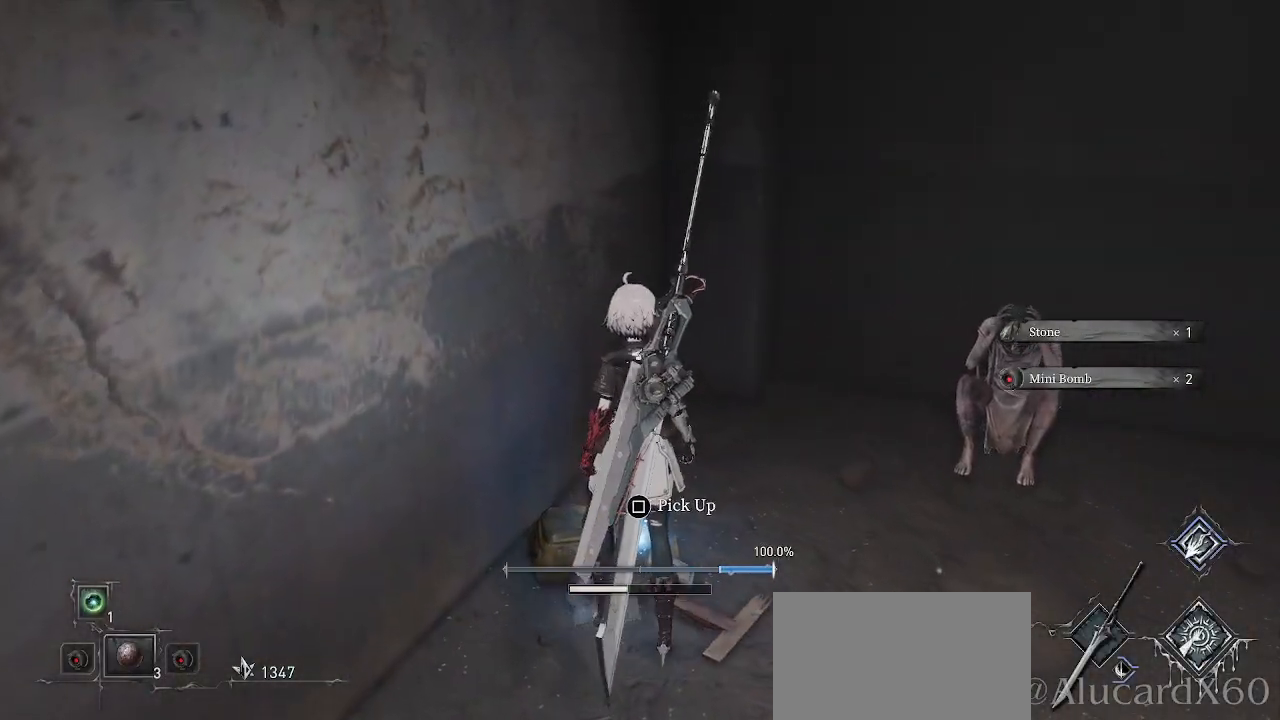
{"buttons": [], "left_stick": "center", "right_stick": "center", "events": [[217, "SQUARE", "down"], [367, "SQUARE", "up"]]}
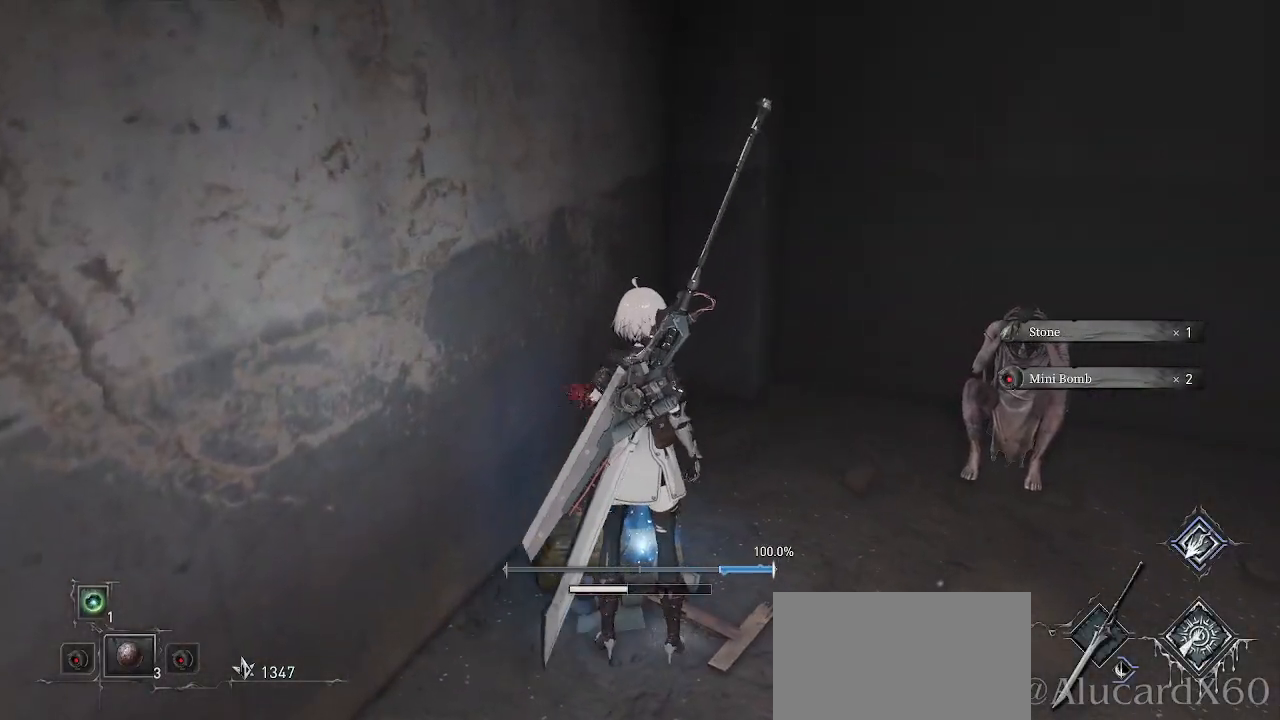
{"buttons": [], "left_stick": "down-right", "right_stick": "center", "events": [[450, "left_stick", "down-right"]]}
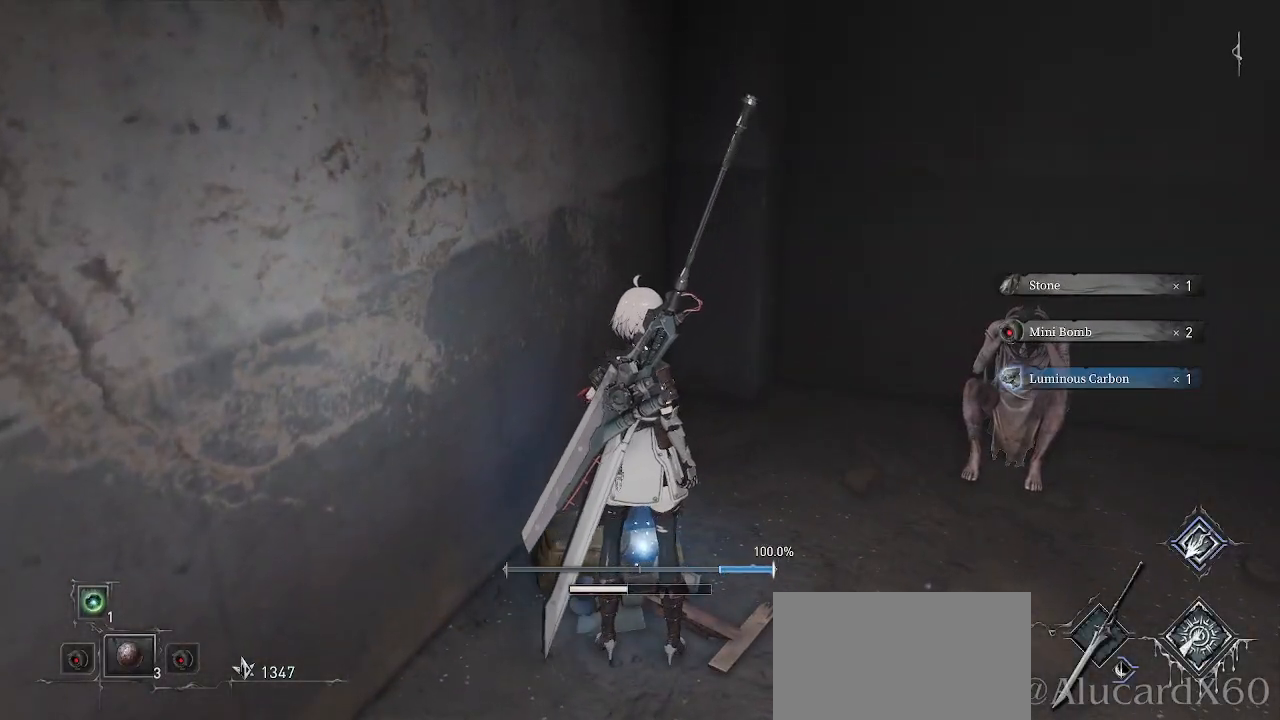
{"buttons": [], "left_stick": "up-right", "right_stick": "center", "events": [[167, "left_stick", "right"], [350, "left_stick", "up-right"]]}
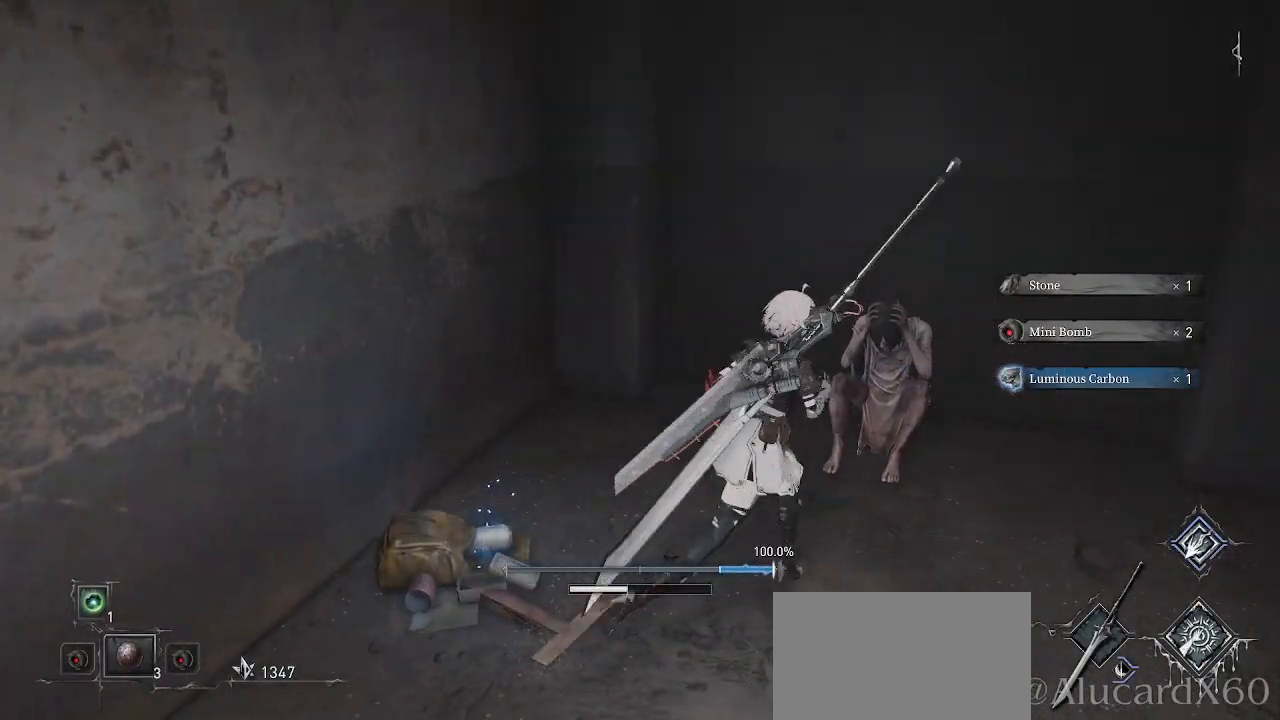
{"buttons": [], "left_stick": "center", "right_stick": "center", "events": [[100, "left_stick", "center"]]}
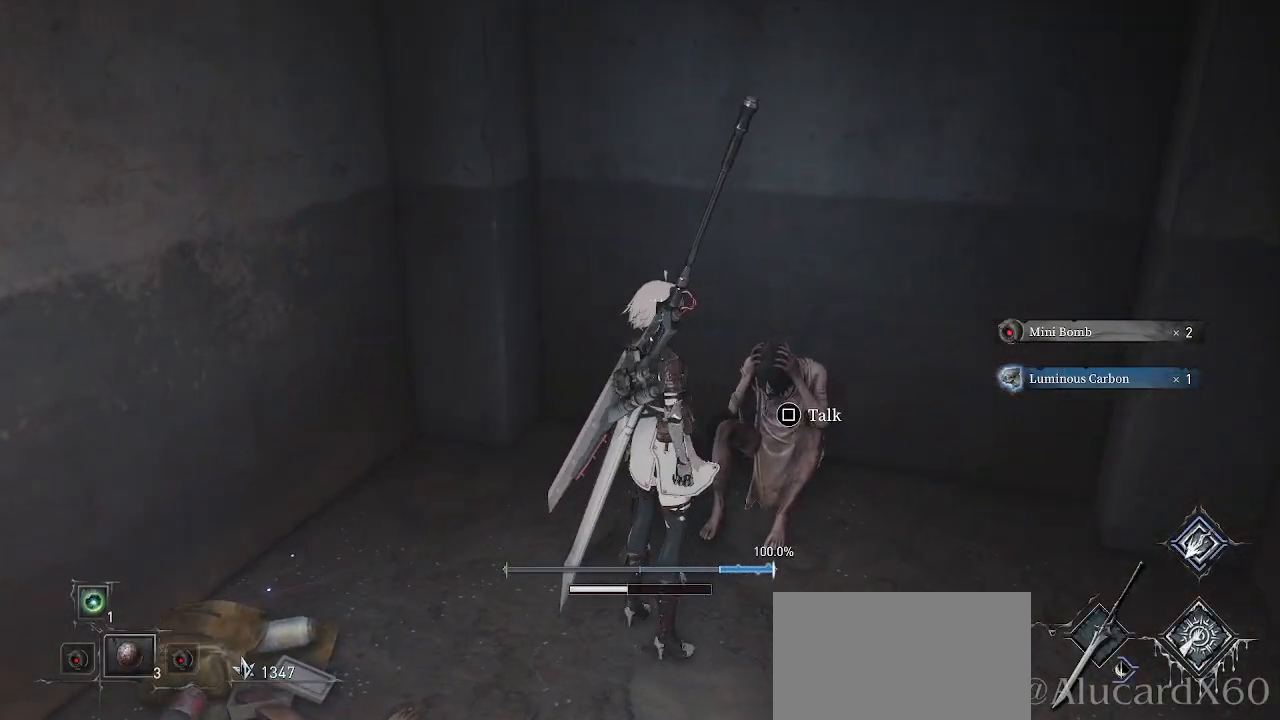
{"buttons": [], "left_stick": "center", "right_stick": "center", "events": [[17, "SQUARE", "down"], [133, "SQUARE", "up"]]}
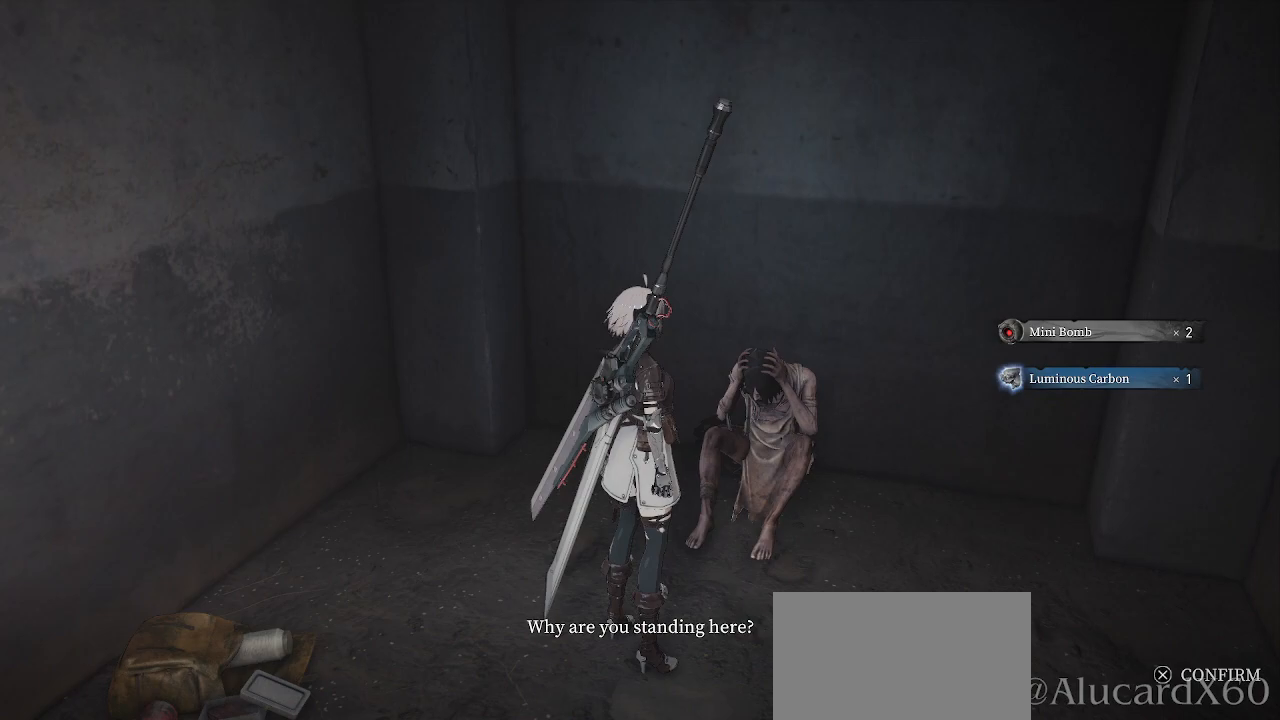
{"buttons": [], "left_stick": "center", "right_stick": "center", "events": []}
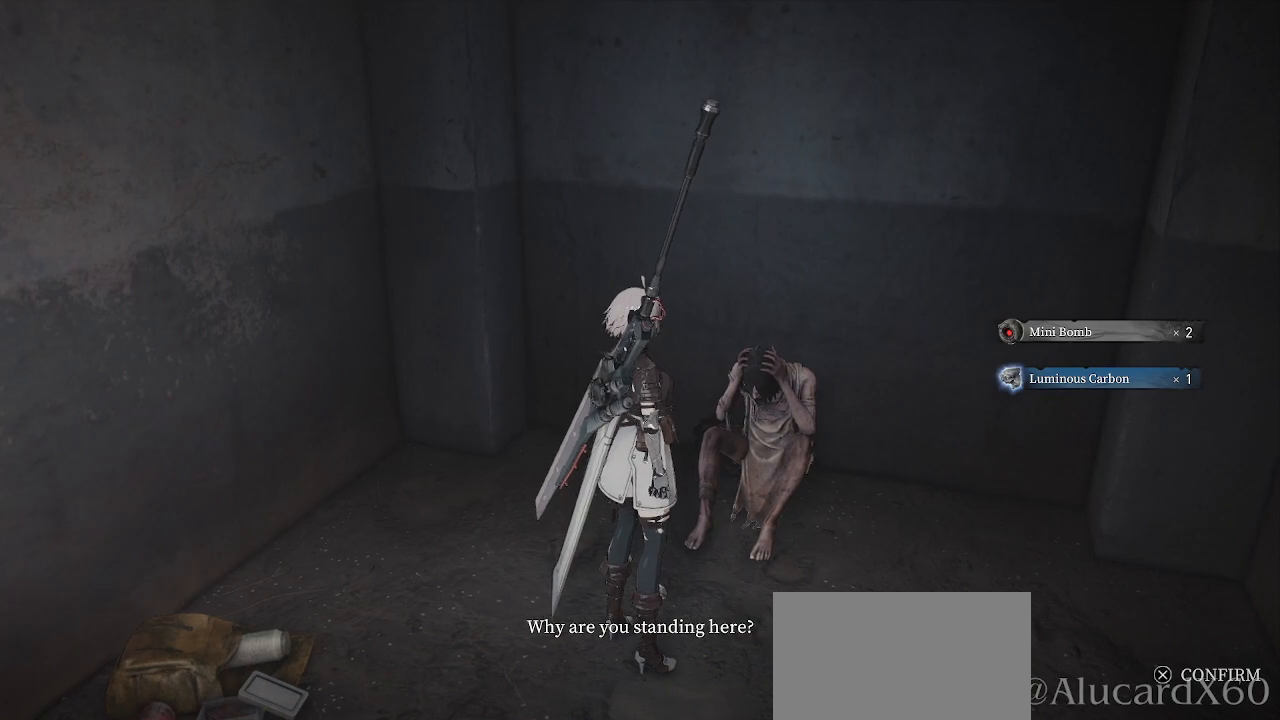
{"buttons": [], "left_stick": "center", "right_stick": "center", "events": []}
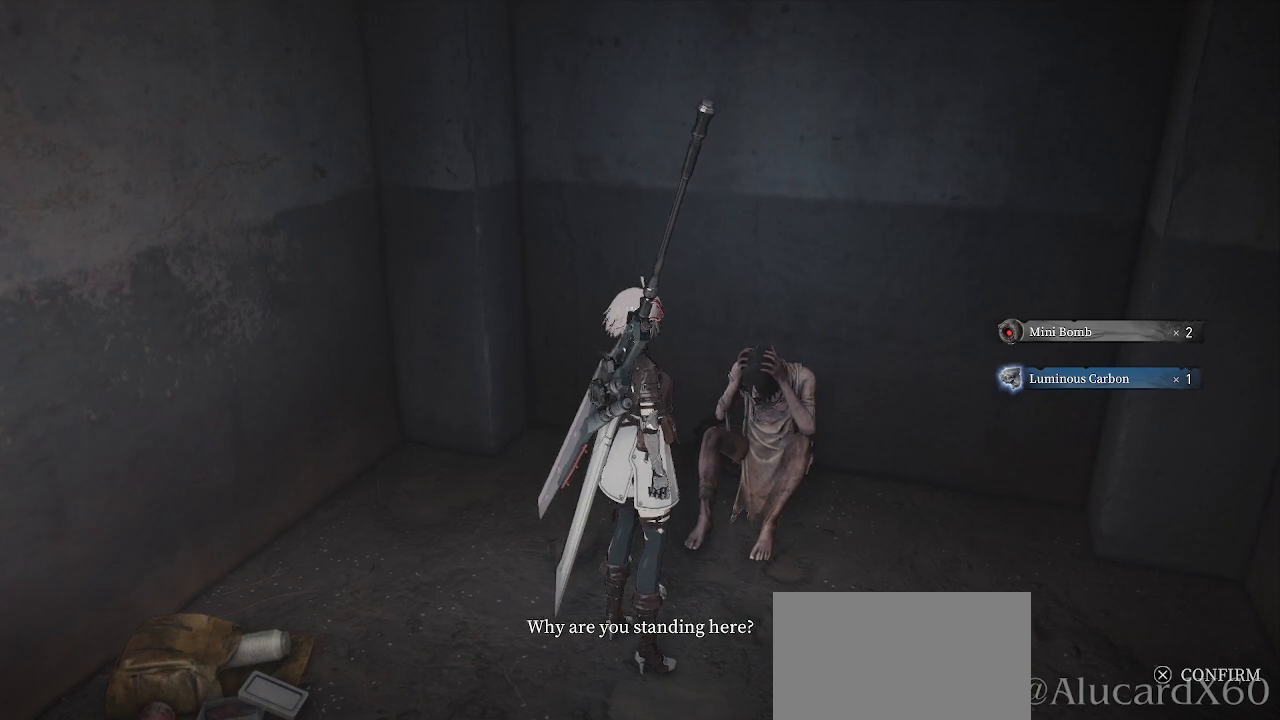
{"buttons": [], "left_stick": "center", "right_stick": "center", "events": []}
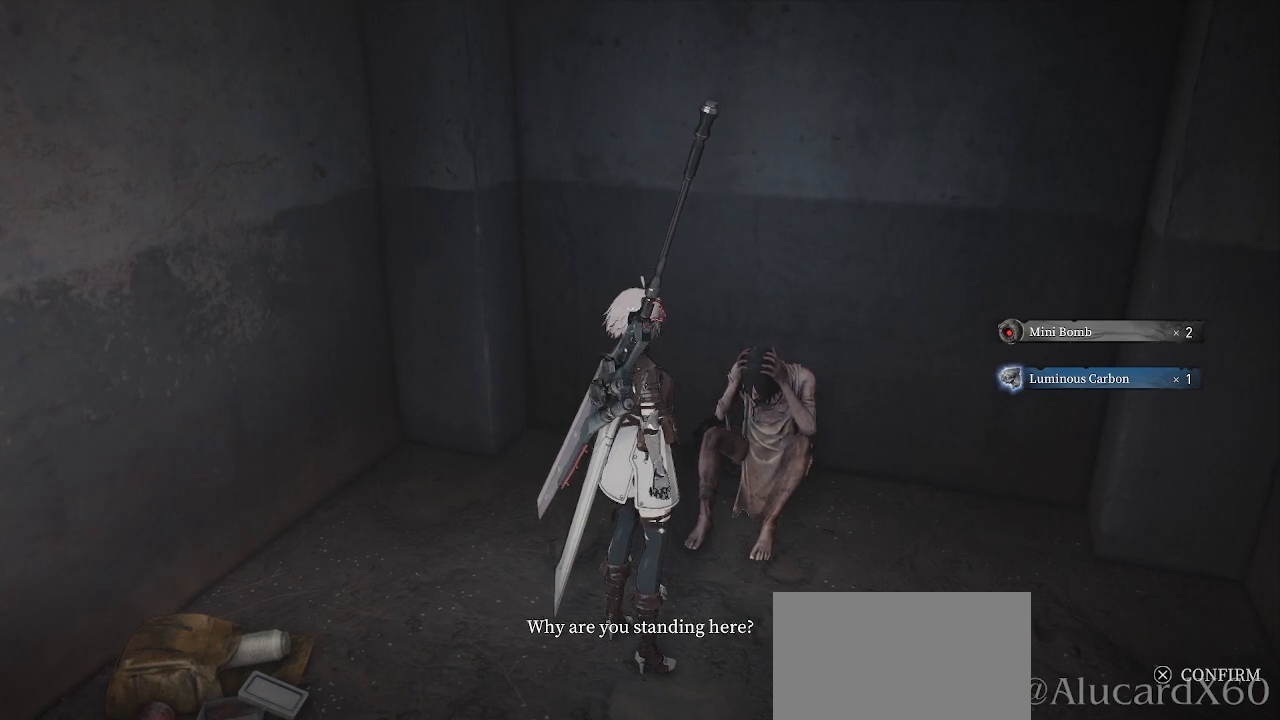
{"buttons": [], "left_stick": "center", "right_stick": "center", "events": []}
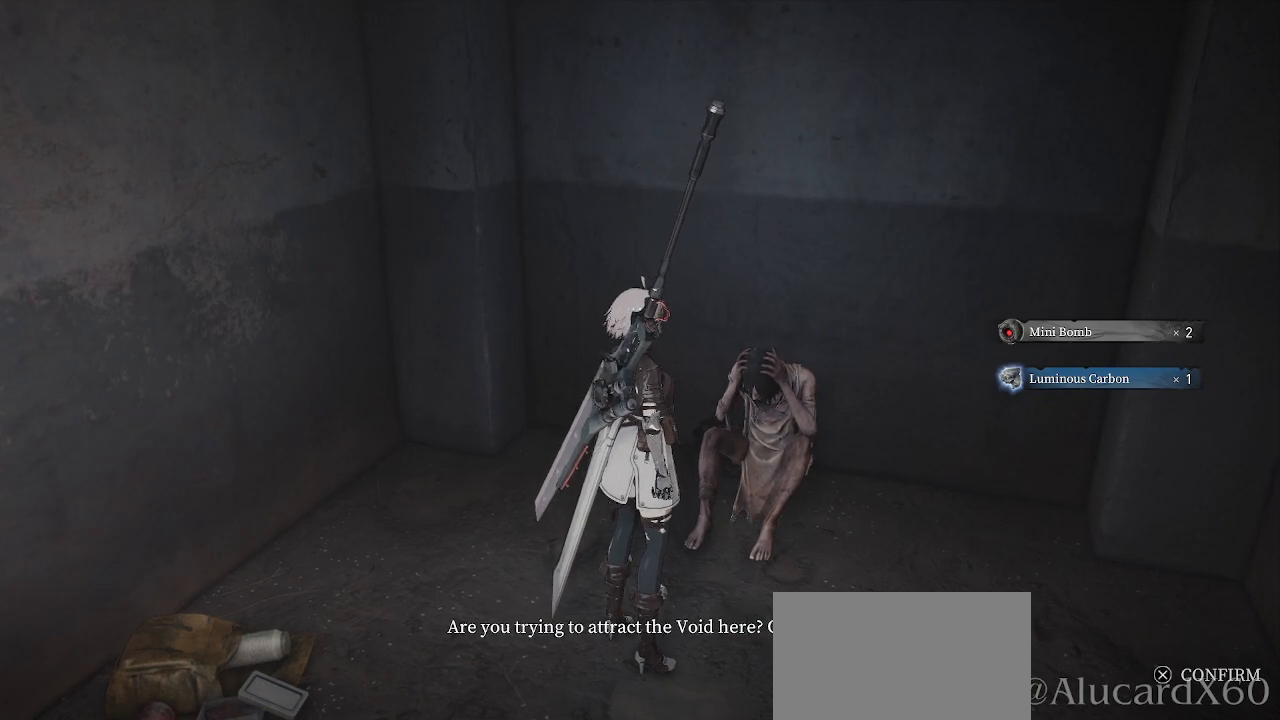
{"buttons": [], "left_stick": "center", "right_stick": "center", "events": []}
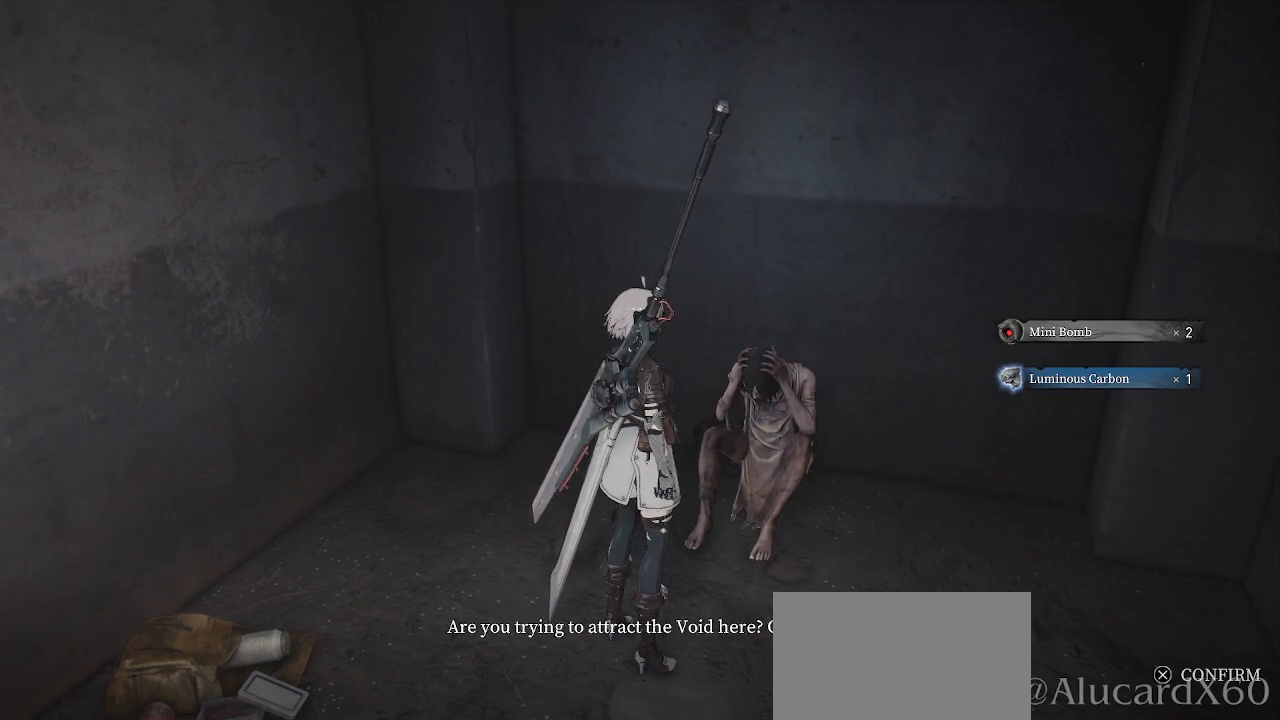
{"buttons": [], "left_stick": "center", "right_stick": "center", "events": []}
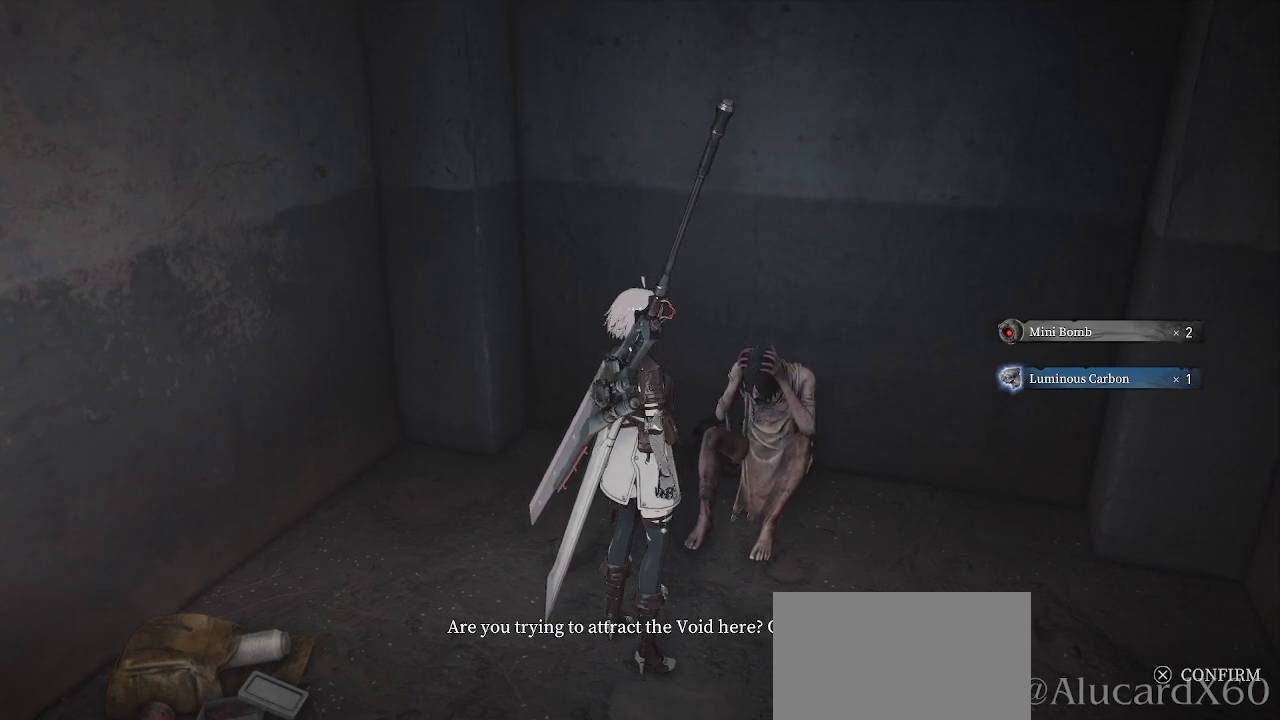
{"buttons": [], "left_stick": "center", "right_stick": "center", "events": []}
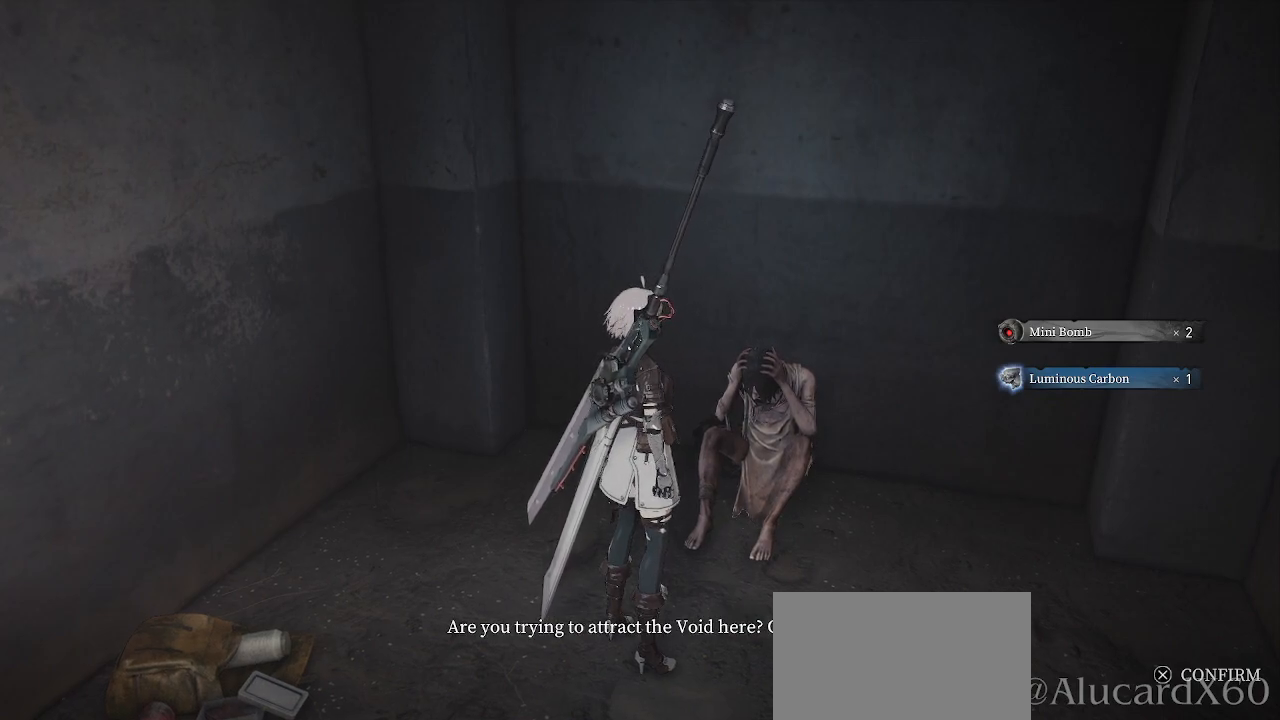
{"buttons": [], "left_stick": "center", "right_stick": "down-left", "events": [[367, "right_stick", "left"], [467, "right_stick", "down-left"]]}
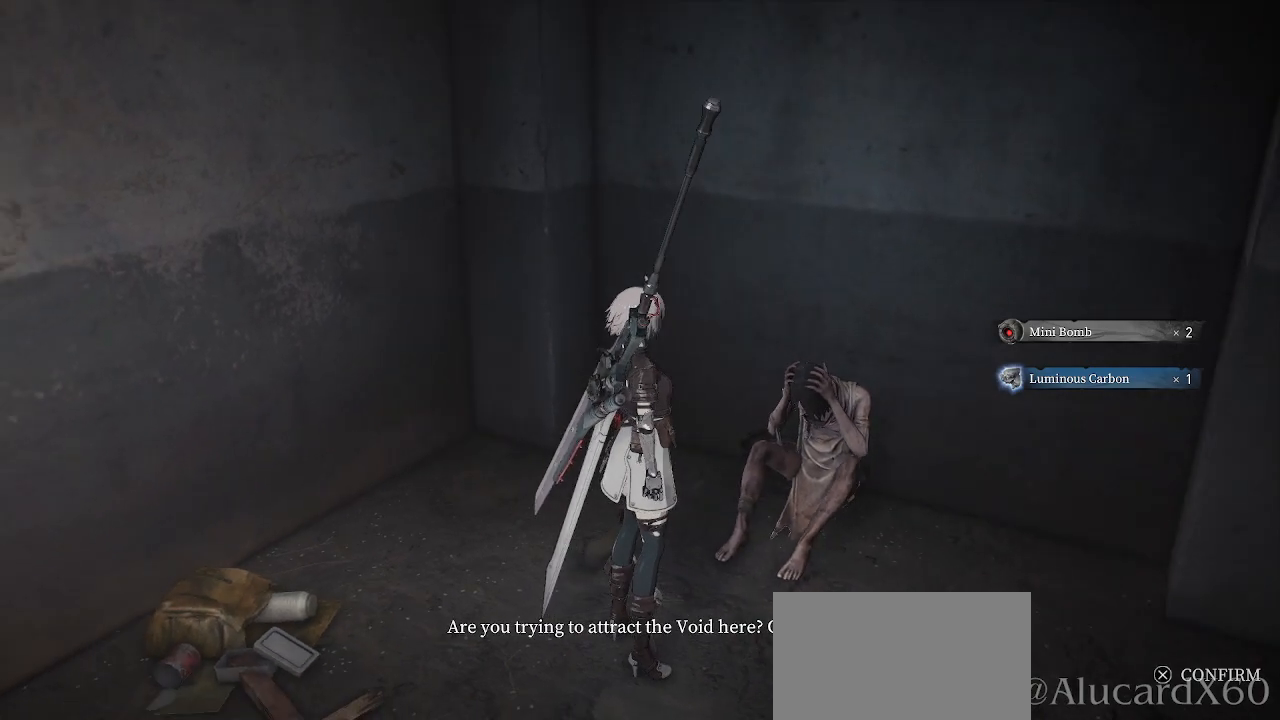
{"buttons": [], "left_stick": "center", "right_stick": "center", "events": [[217, "right_stick", "center"]]}
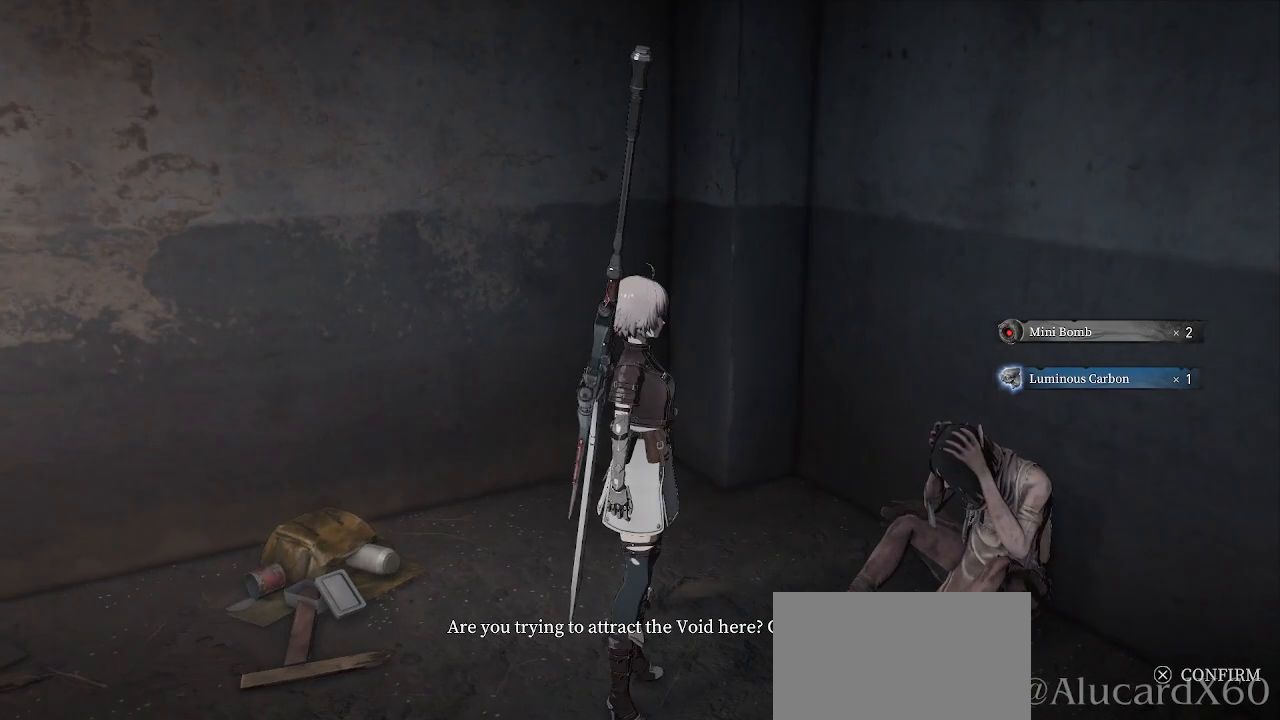
{"buttons": [], "left_stick": "center", "right_stick": "center", "events": []}
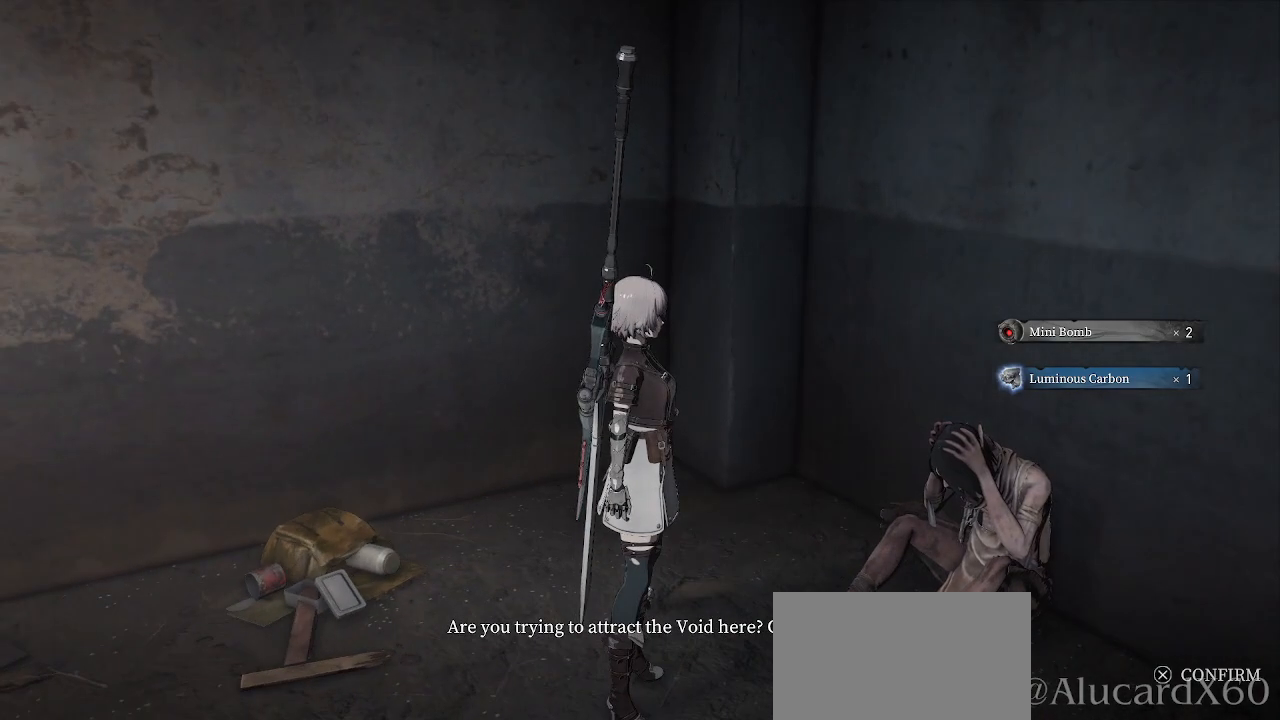
{"buttons": [], "left_stick": "center", "right_stick": "center", "events": []}
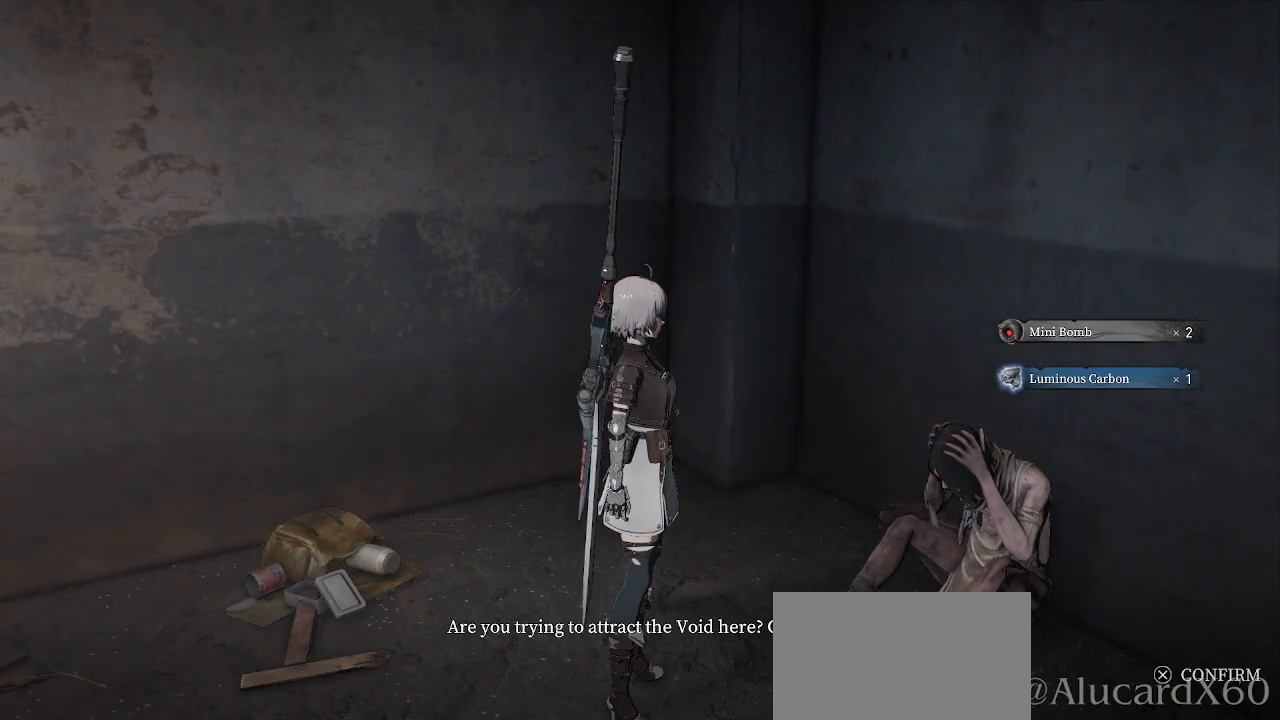
{"buttons": [], "left_stick": "center", "right_stick": "center", "events": []}
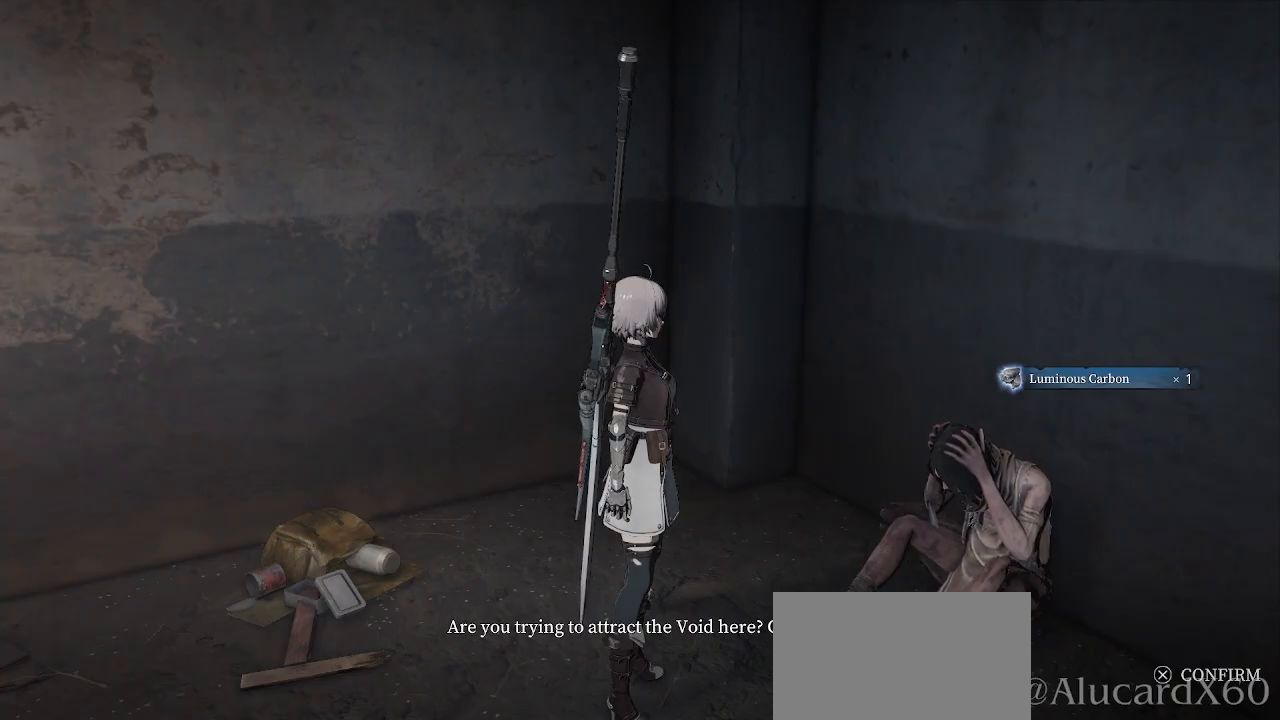
{"buttons": [], "left_stick": "center", "right_stick": "center", "events": []}
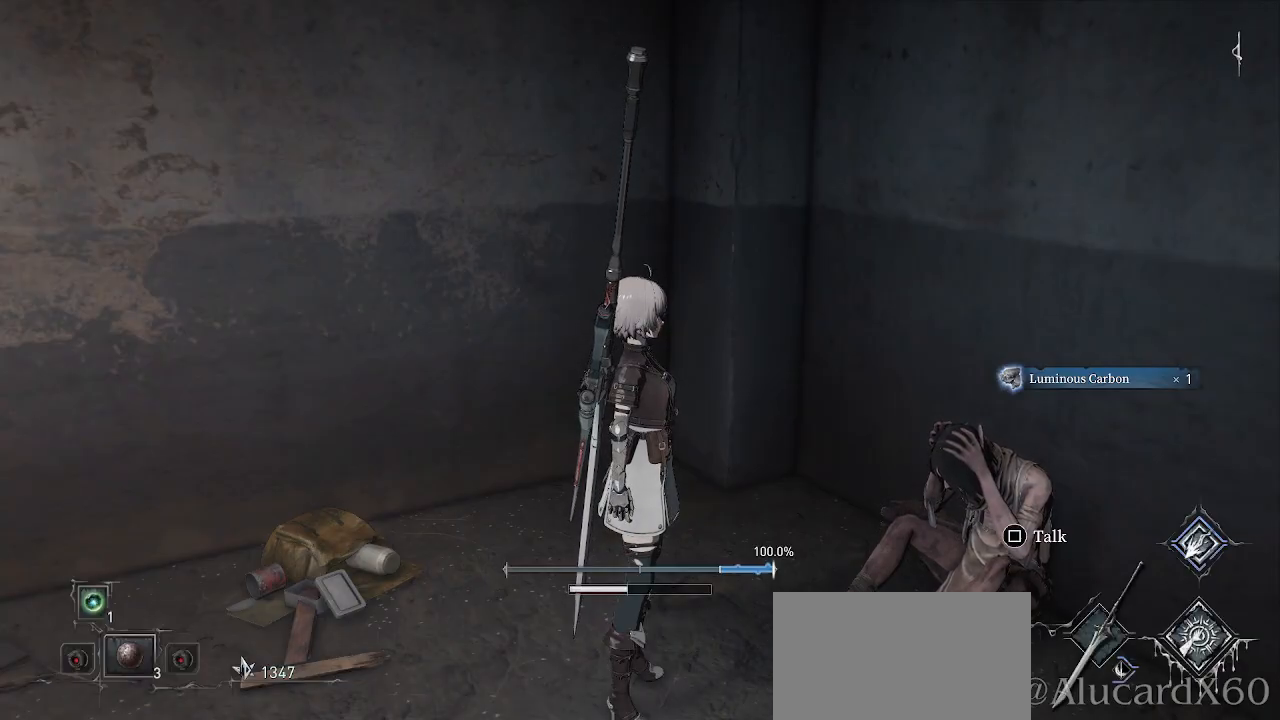
{"buttons": [], "left_stick": "center", "right_stick": "center", "events": []}
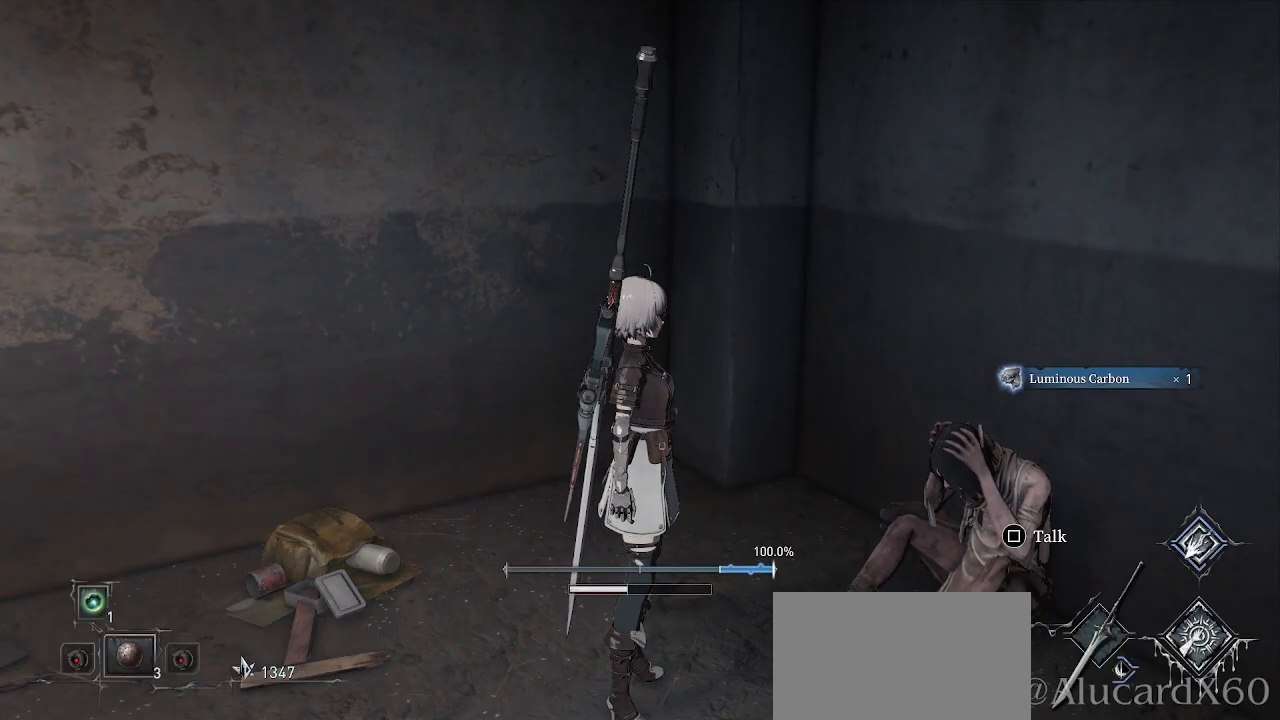
{"buttons": [], "left_stick": "center", "right_stick": "center", "events": [[300, "SQUARE", "down"], [450, "SQUARE", "up"]]}
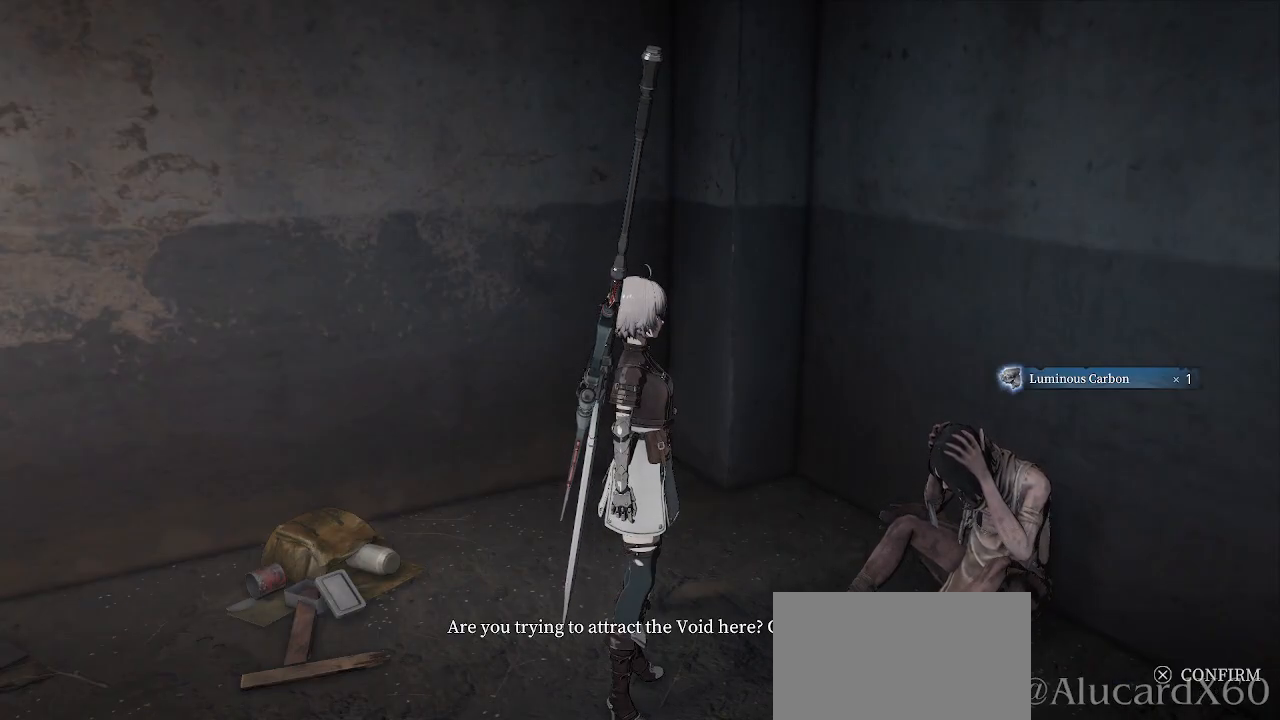
{"buttons": [], "left_stick": "center", "right_stick": "center", "events": []}
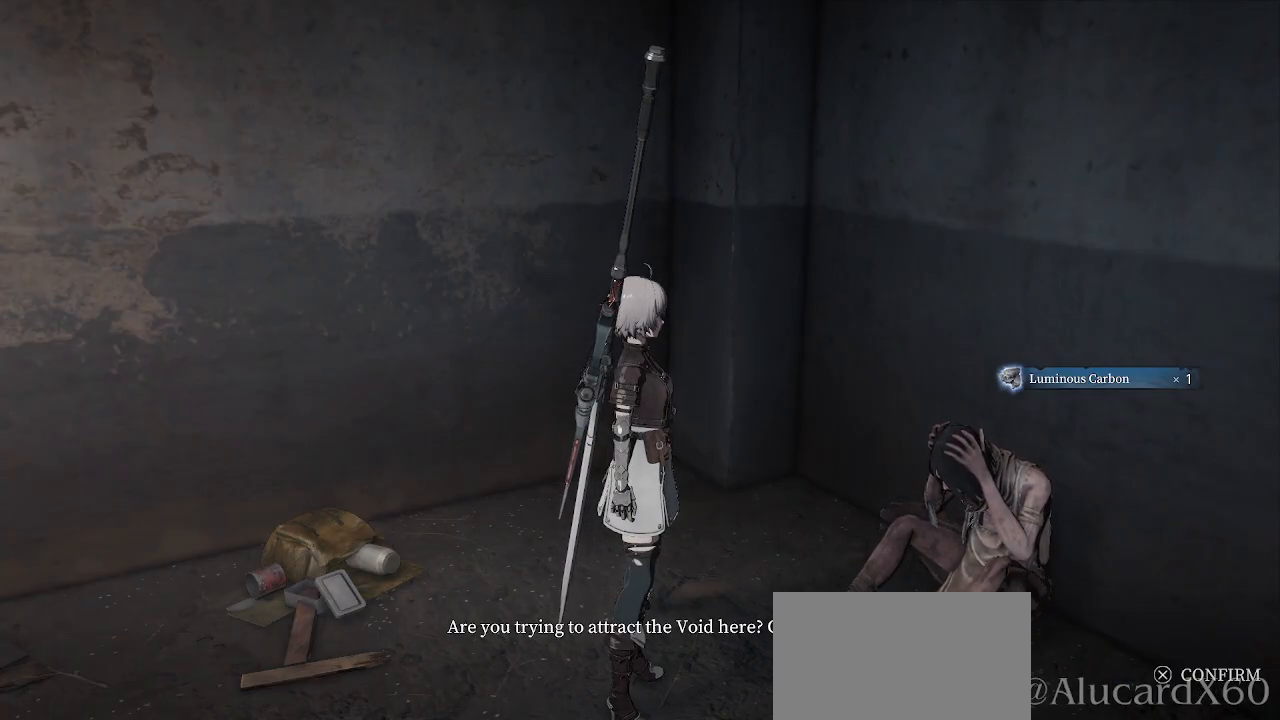
{"buttons": [], "left_stick": "center", "right_stick": "left", "events": [[217, "right_stick", "left"]]}
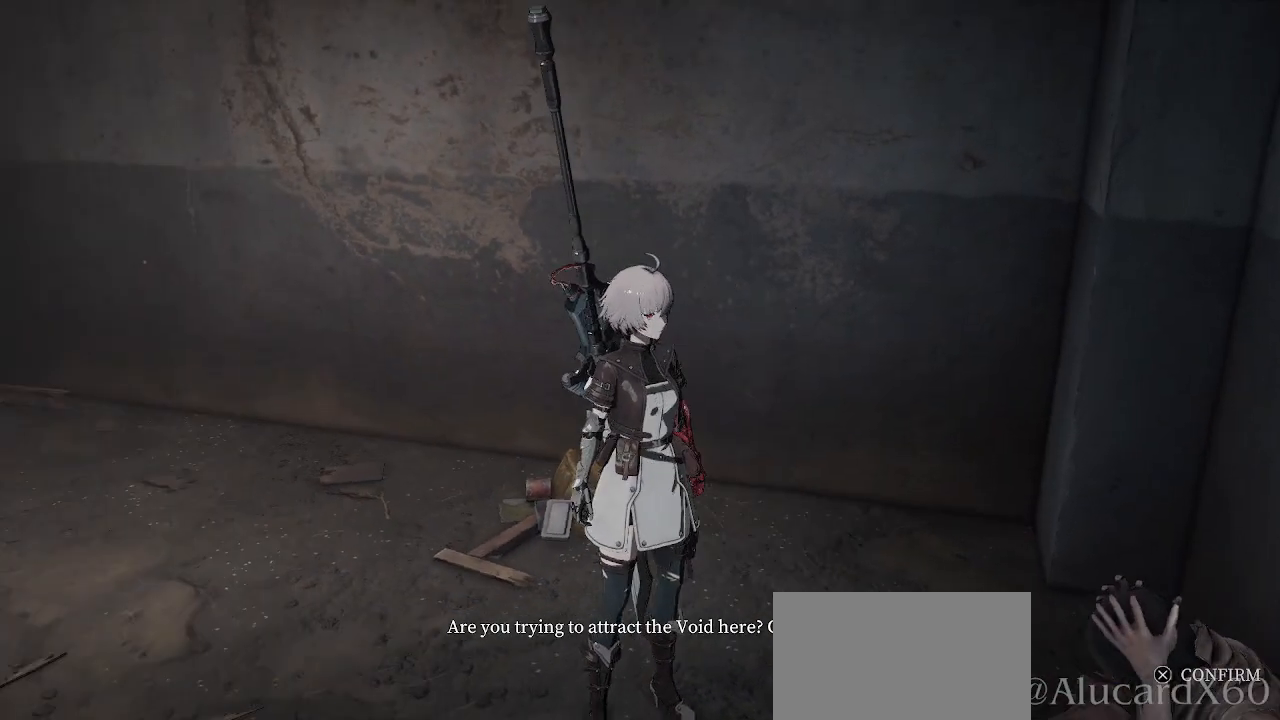
{"buttons": [], "left_stick": "center", "right_stick": "center", "events": [[300, "right_stick", "center"]]}
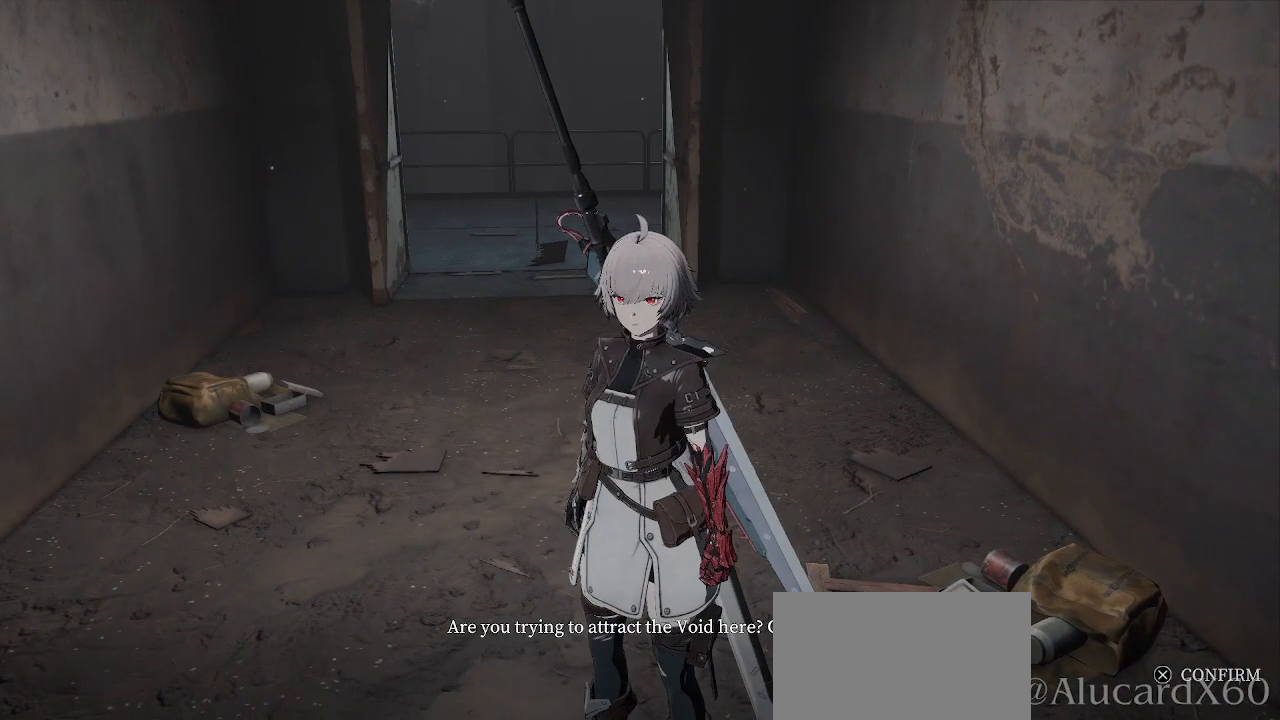
{"buttons": [], "left_stick": "center", "right_stick": "center", "events": []}
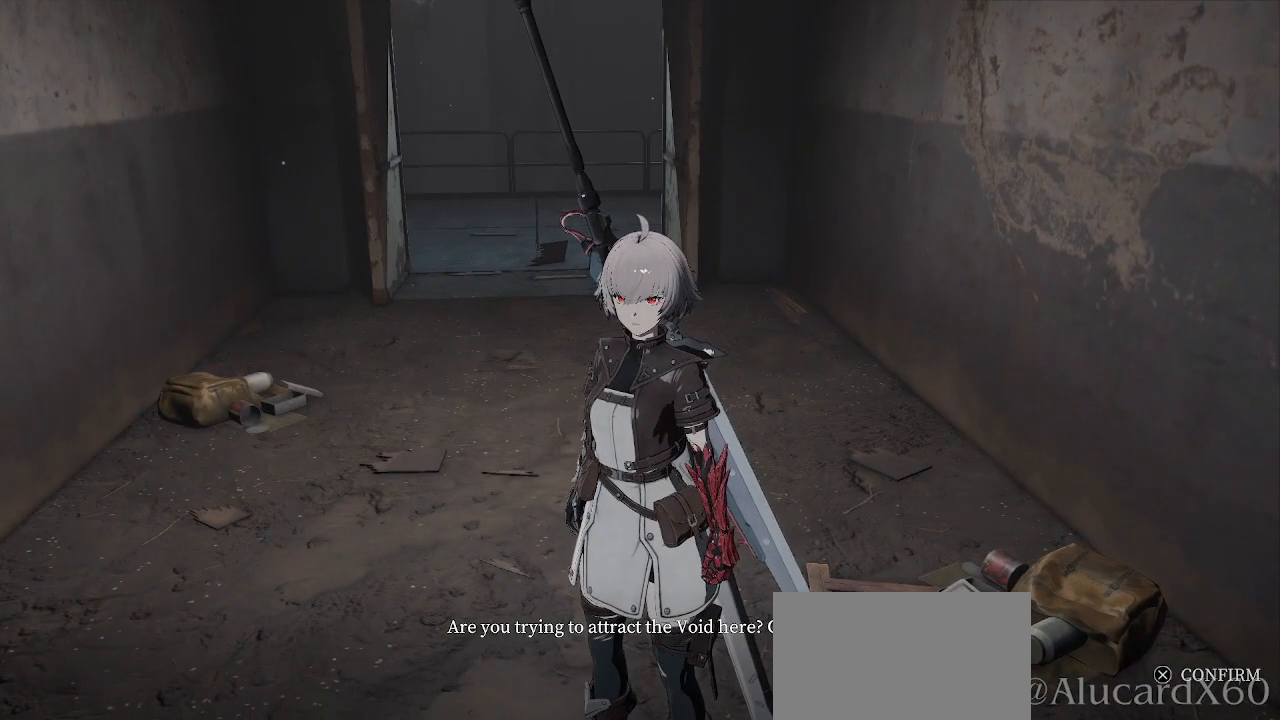
{"buttons": [], "left_stick": "center", "right_stick": "right", "events": [[183, "right_stick", "right"]]}
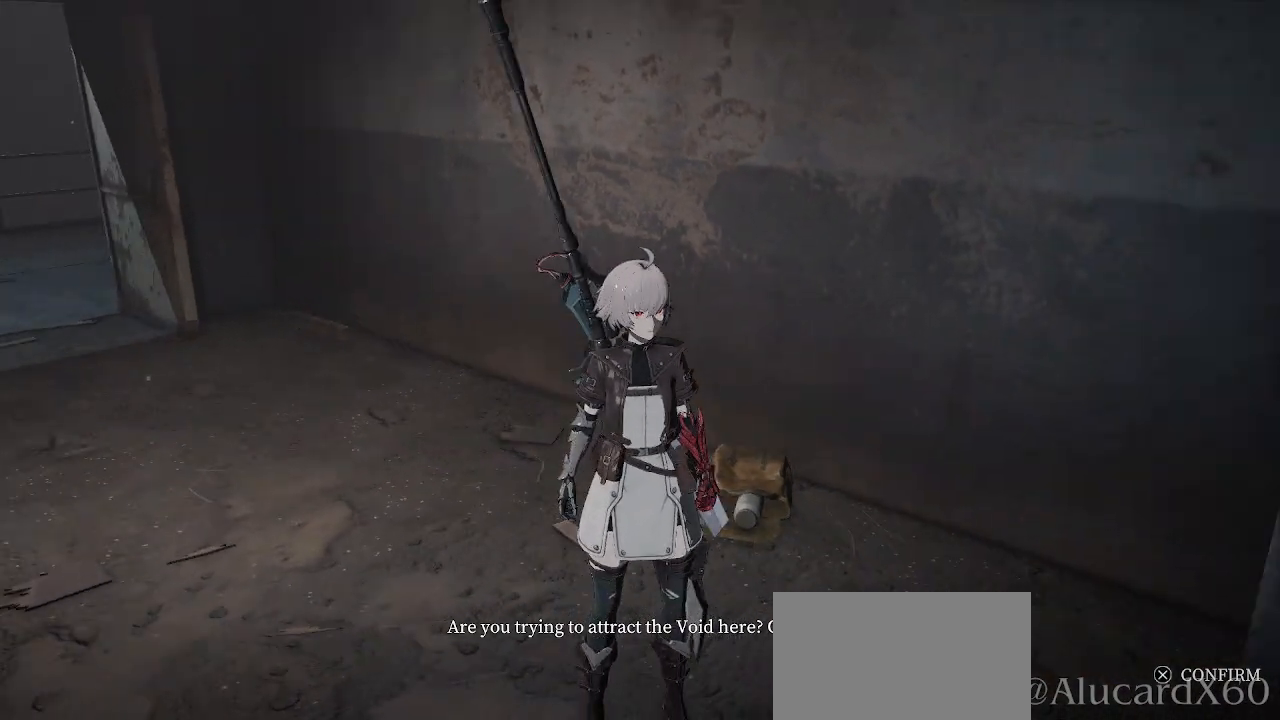
{"buttons": [], "left_stick": "center", "right_stick": "center", "events": [[167, "right_stick", "center"]]}